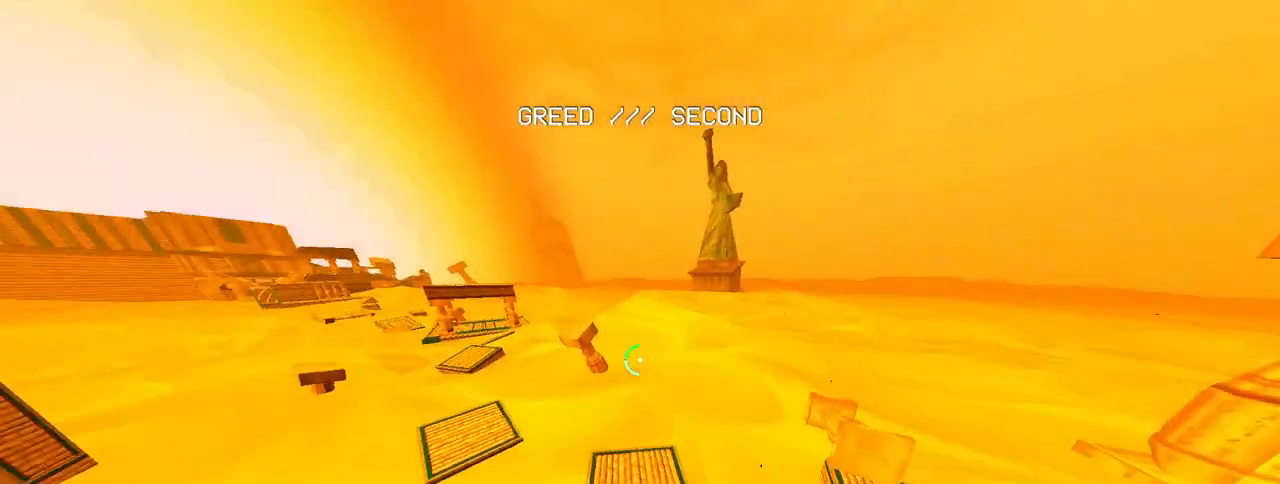
Gameplay with keyboard and mouse; each line is a JSON object with the keys and mouse buttons held at the frame after it. "events" lists presses ("down") and releases ("up") of "1", "2", "3", "4", "5", "a", "alt", "c", "caps_lock", "ctrl", "d", "e", "f", "g", "q", "r", "s", "shift", "space", "t", "tab", "v", "w", "x", "z", "mouse_left", "mouse_wheel" and "mouse_right" between this image and that frame as [ms after this image, input, new state], when the widget could be followed in between. "mouse_left", "mouse_wheel", "mouse_right" = the "left", "wheel", "right" buttons of the "mouse" list. No other keys are recorded. "wheel" means that the mouse wheel is clicked or scrolled. Not read: mouse_move.
{"keys": [], "mouse": [], "events": []}
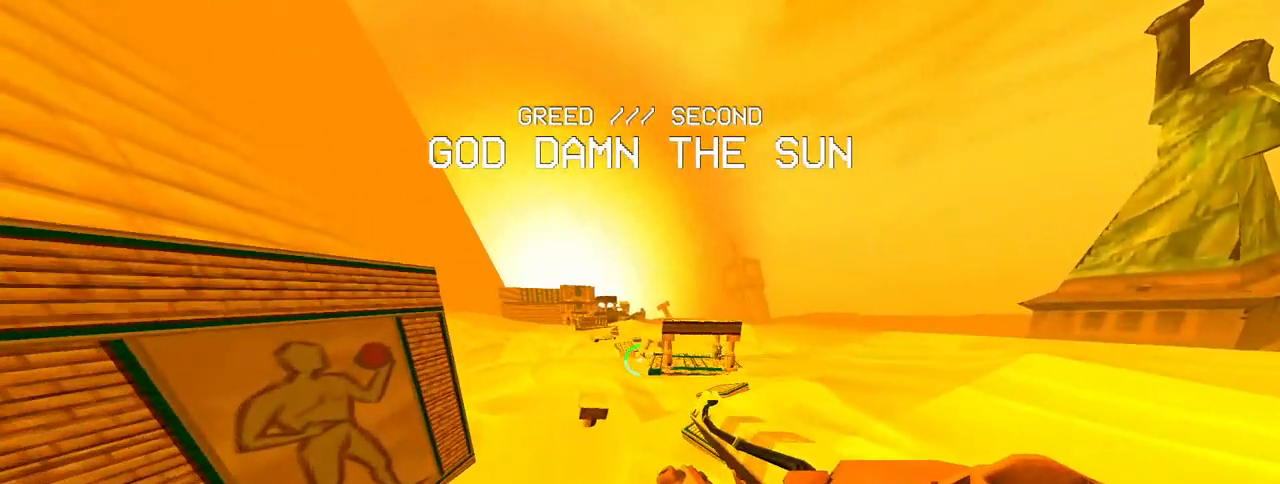
{"keys": ["w"], "mouse": [], "events": [[200, "d", "down"], [200, "w", "down"], [400, "d", "up"]]}
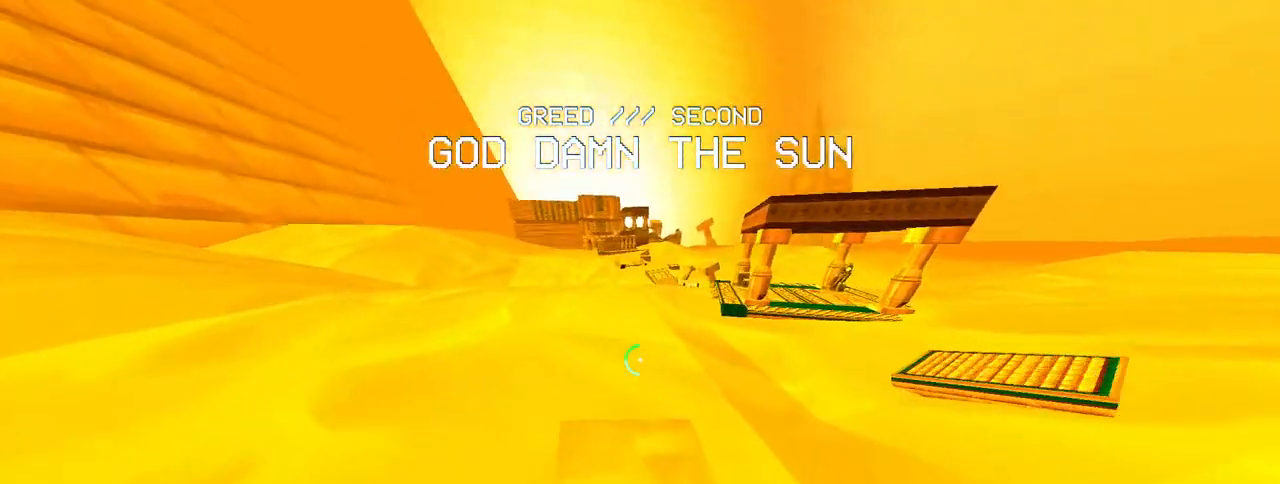
{"keys": ["w"], "mouse": [], "events": [[167, "ctrl", "down"], [217, "space", "down"], [267, "ctrl", "up"], [367, "space", "up"]]}
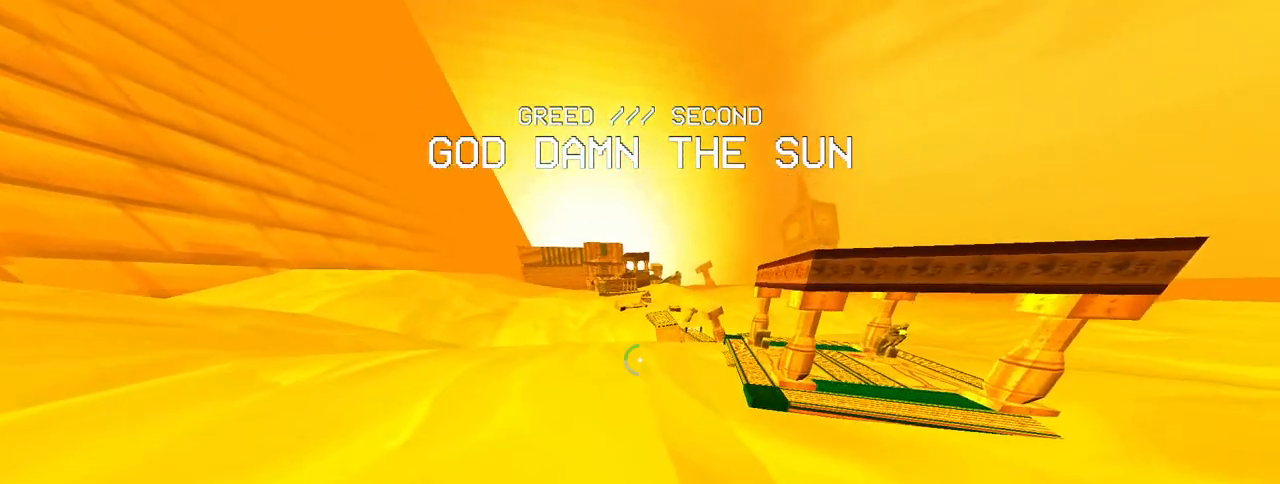
{"keys": [], "mouse": [], "events": [[233, "w", "up"], [283, "d", "down"], [333, "d", "up"]]}
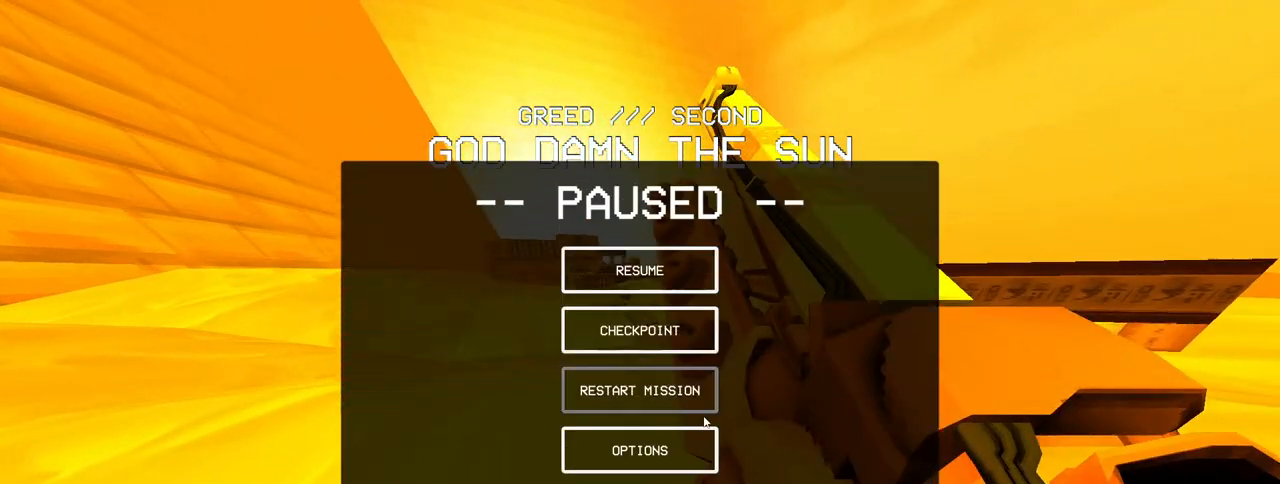
{"keys": [], "mouse": [], "events": []}
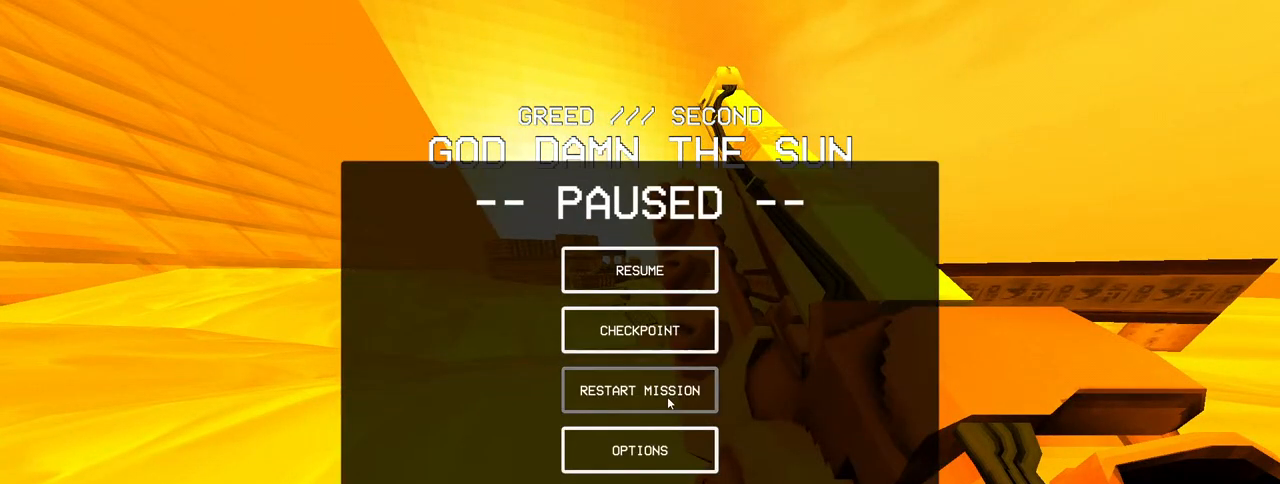
{"keys": [], "mouse": [], "events": []}
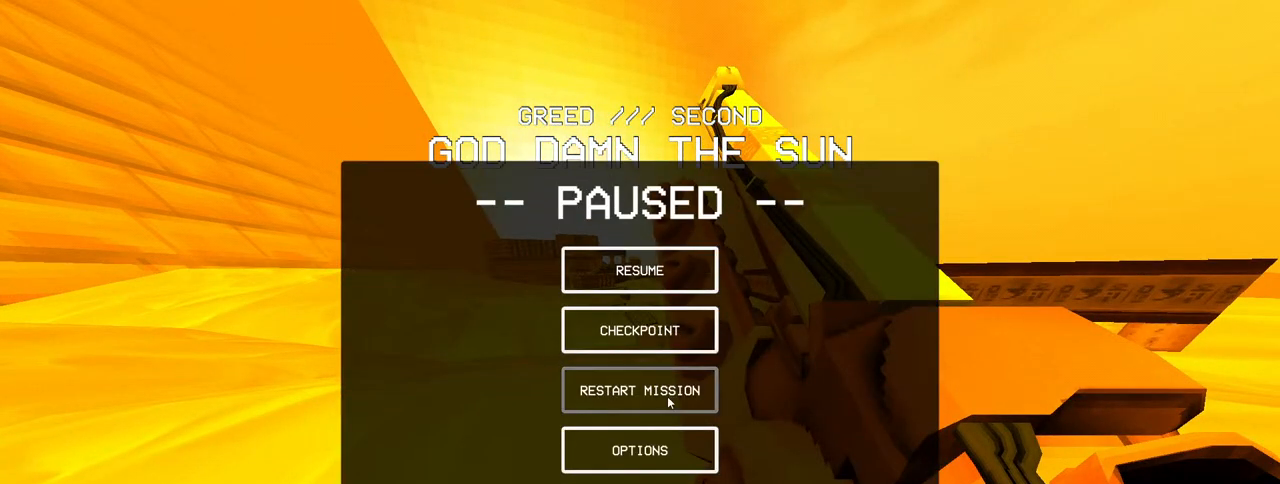
{"keys": [], "mouse": [], "events": [[183, "mouse_left", "down"], [283, "mouse_left", "up"]]}
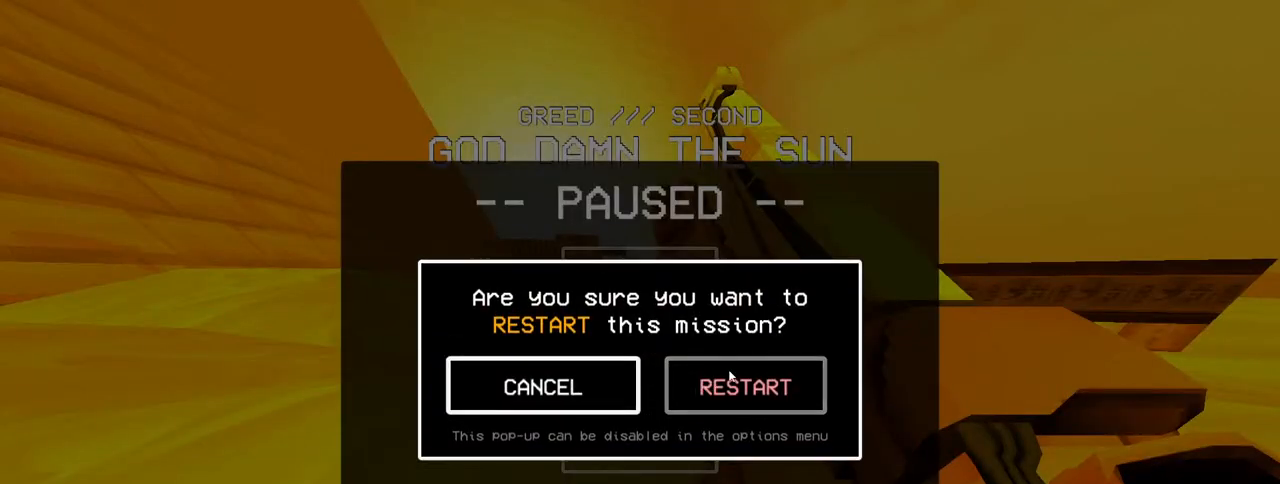
{"keys": [], "mouse": [], "events": [[167, "mouse_left", "down"], [250, "mouse_left", "up"]]}
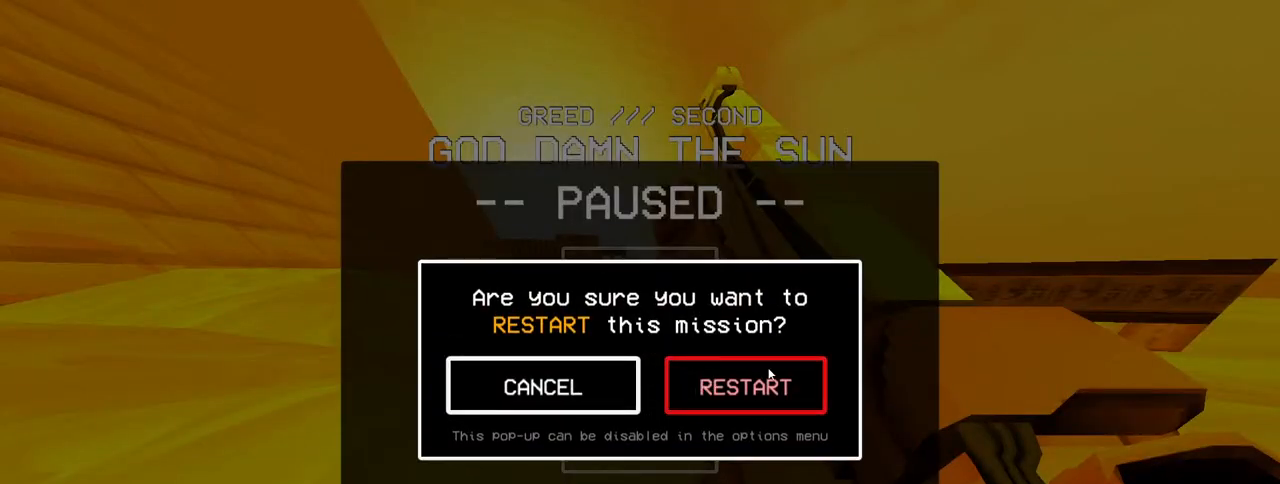
{"keys": [], "mouse": [], "events": []}
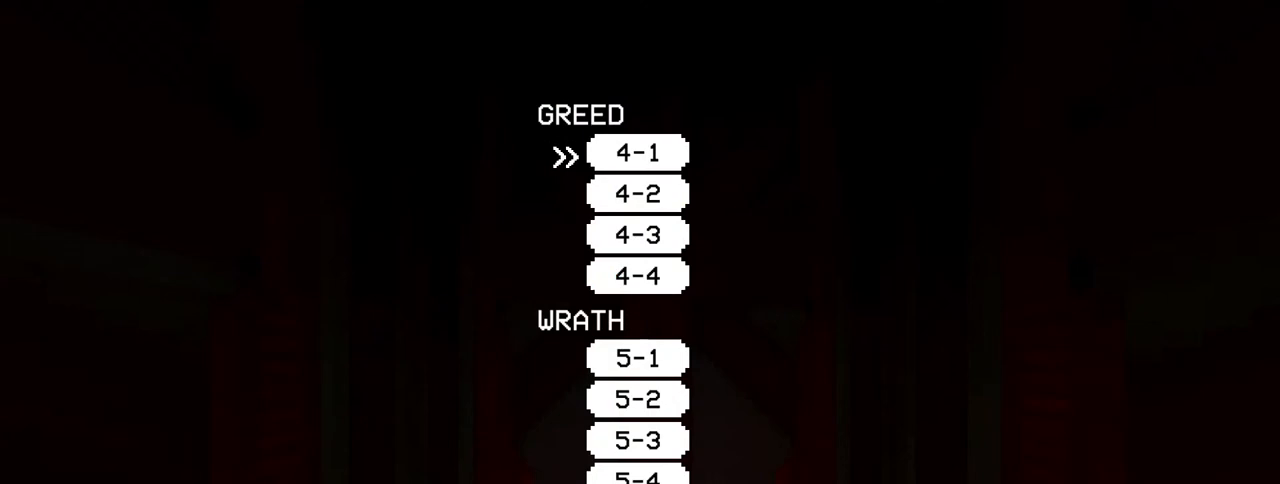
{"keys": [], "mouse": [], "events": []}
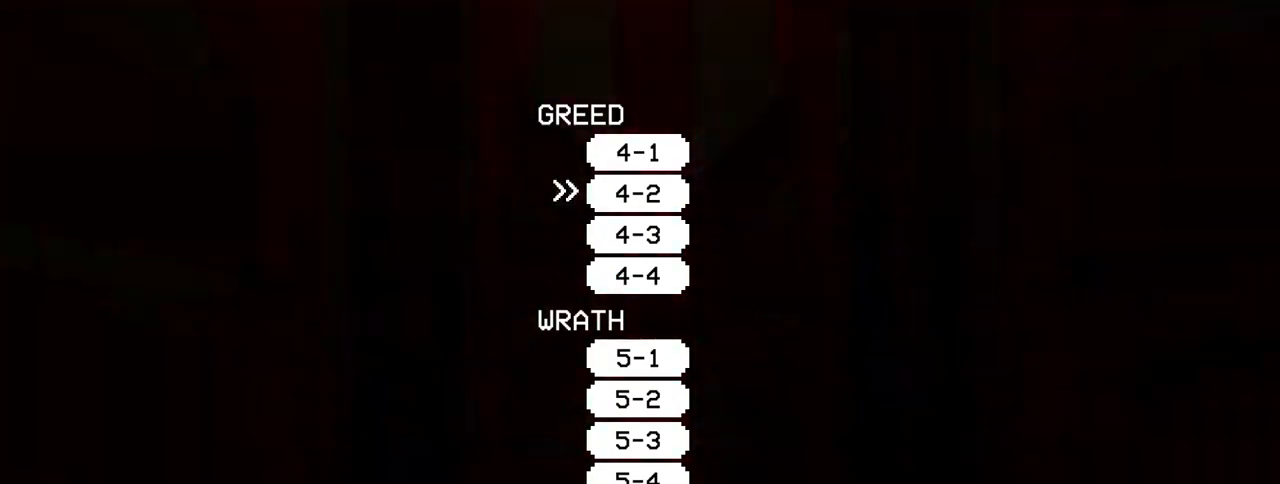
{"keys": [], "mouse": [], "events": []}
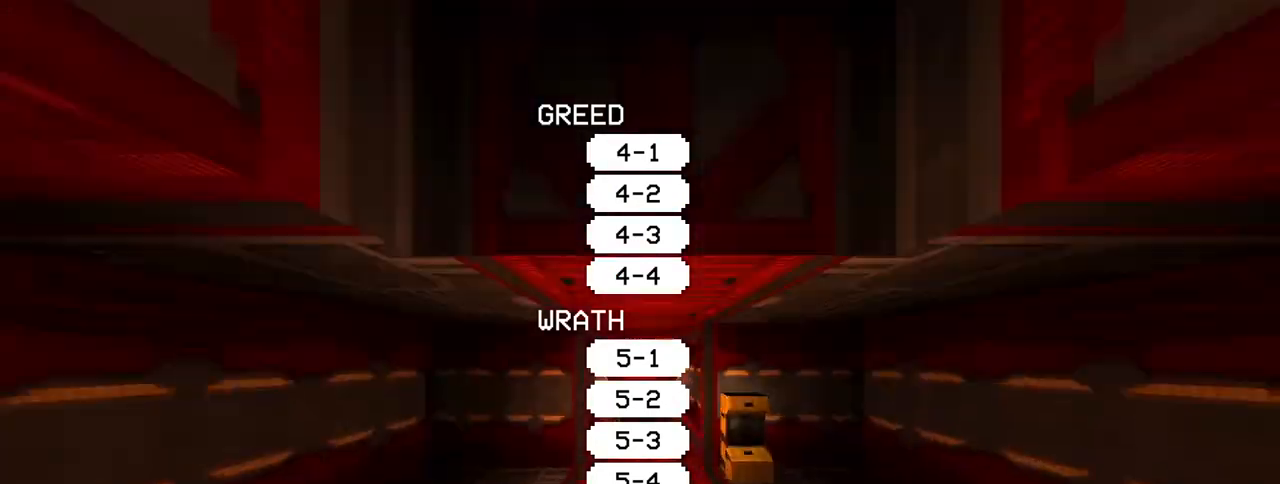
{"keys": [], "mouse": [], "events": []}
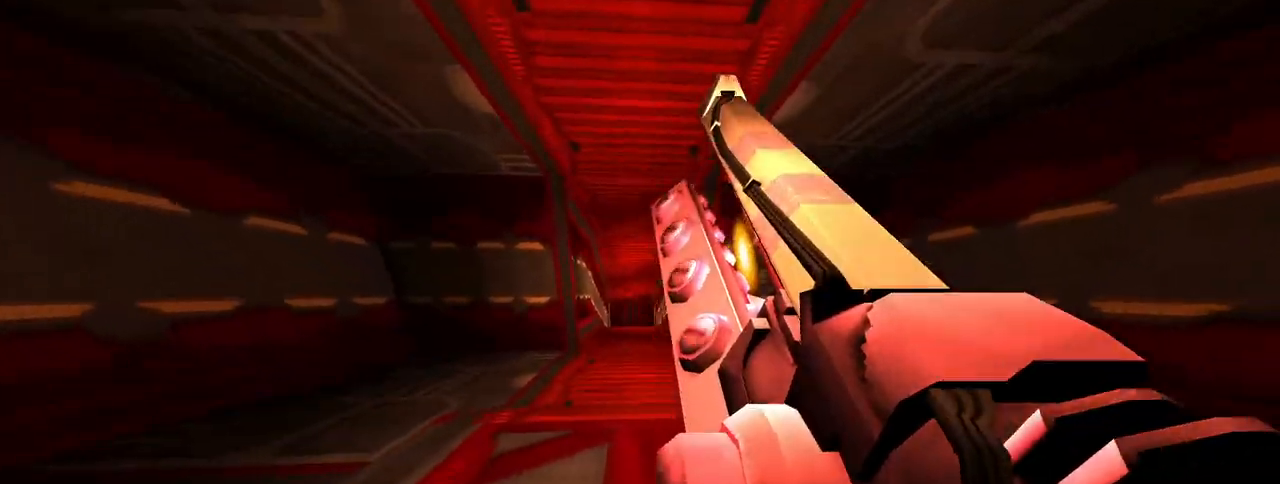
{"keys": ["w"], "mouse": [], "events": [[100, "w", "down"]]}
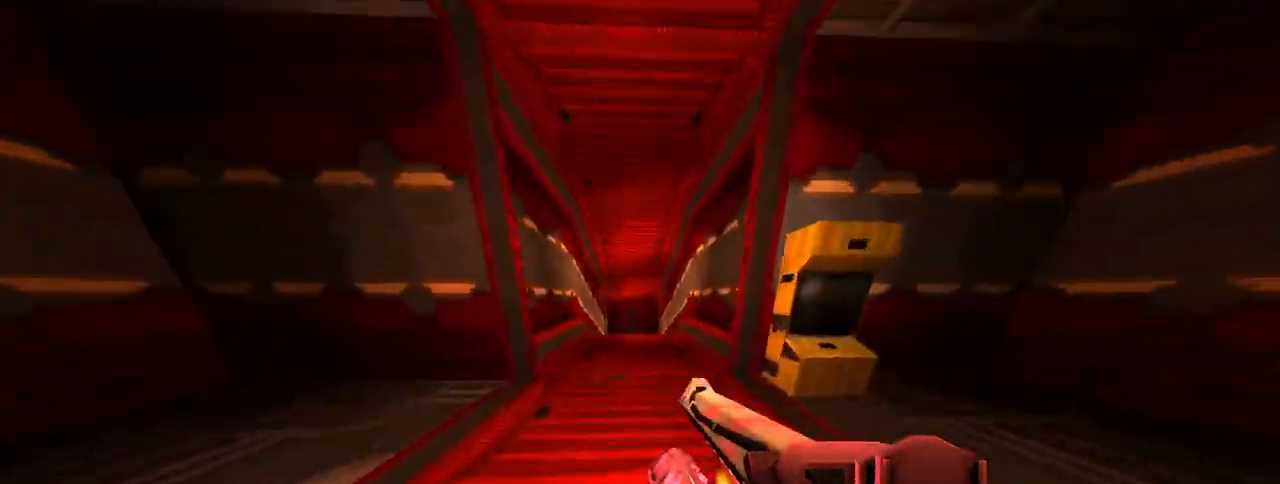
{"keys": ["w"], "mouse": [], "events": []}
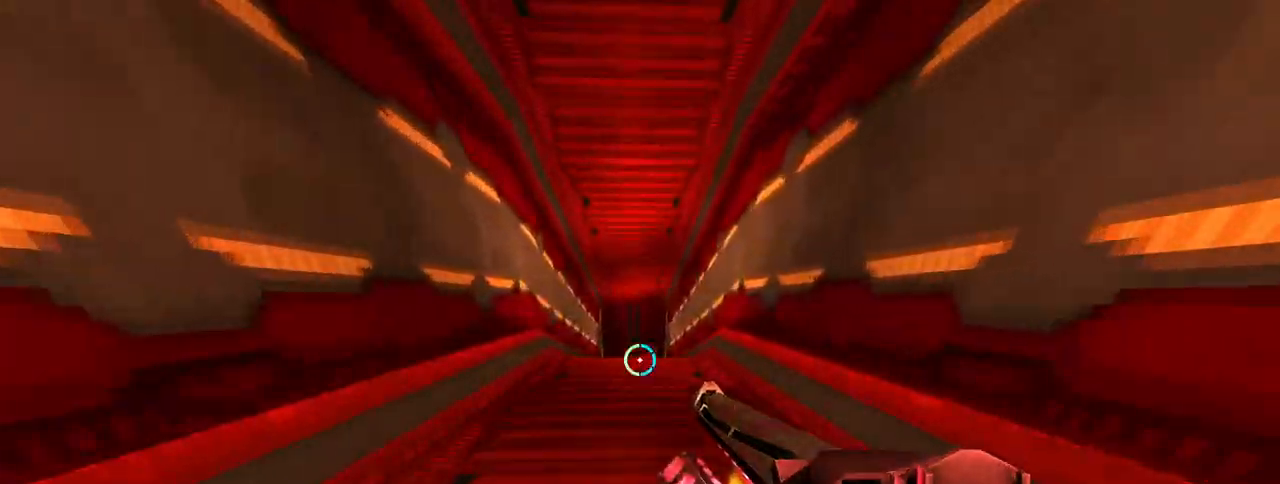
{"keys": ["w"], "mouse": [], "events": []}
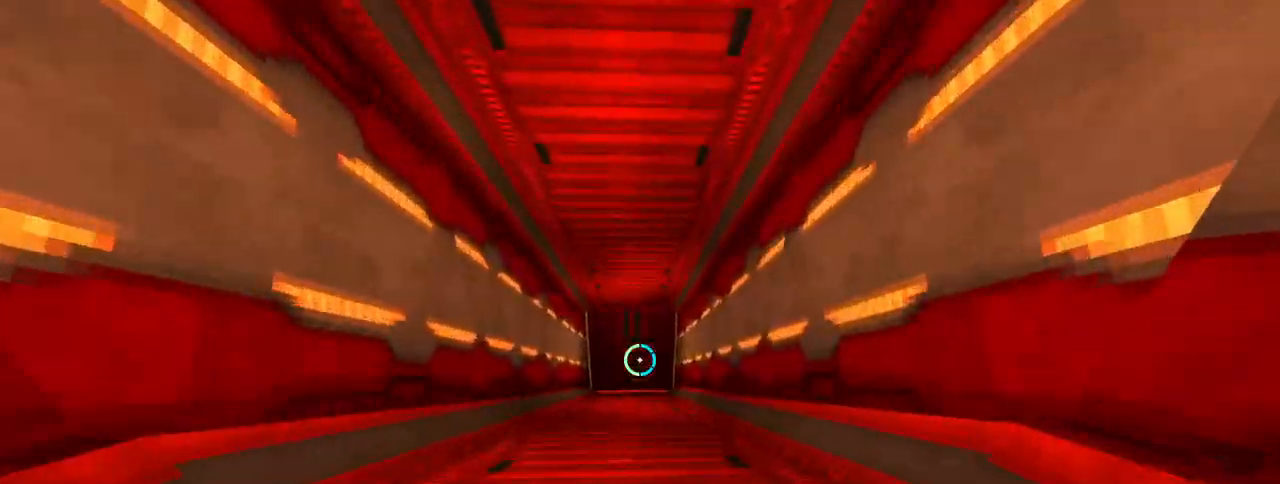
{"keys": ["w"], "mouse": [], "events": []}
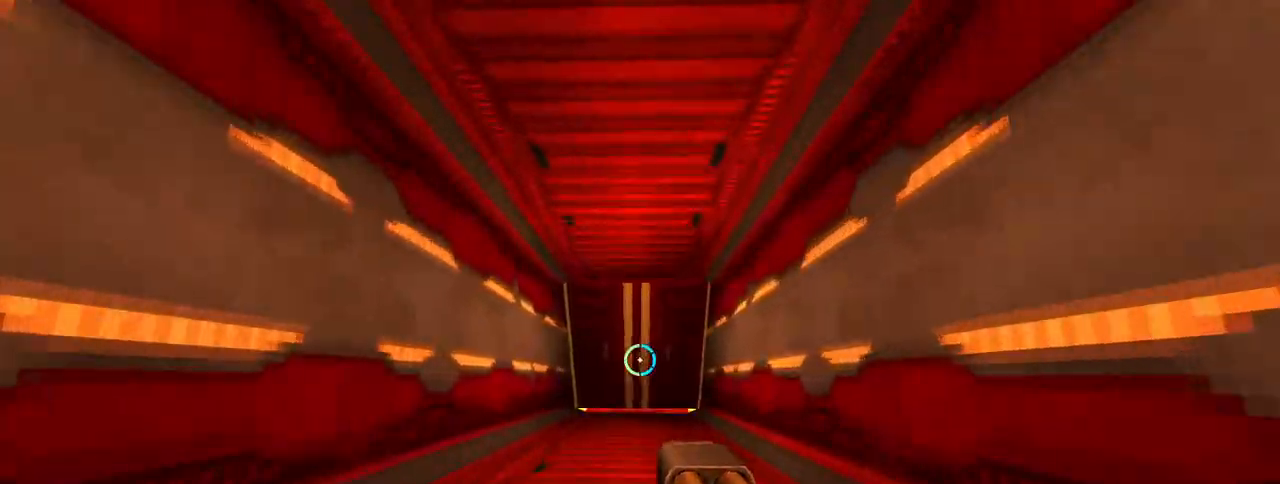
{"keys": ["ctrl", "w"], "mouse": [], "events": [[400, "ctrl", "down"]]}
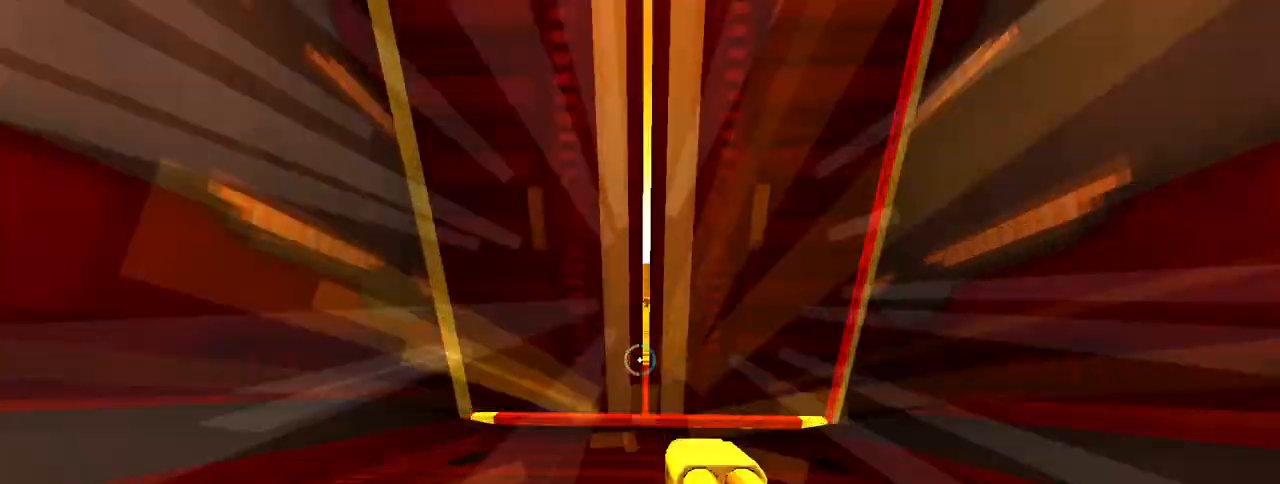
{"keys": ["d"], "mouse": ["right"], "events": [[167, "ctrl", "up"], [167, "mouse_right", "down"], [367, "d", "down"], [450, "w", "up"]]}
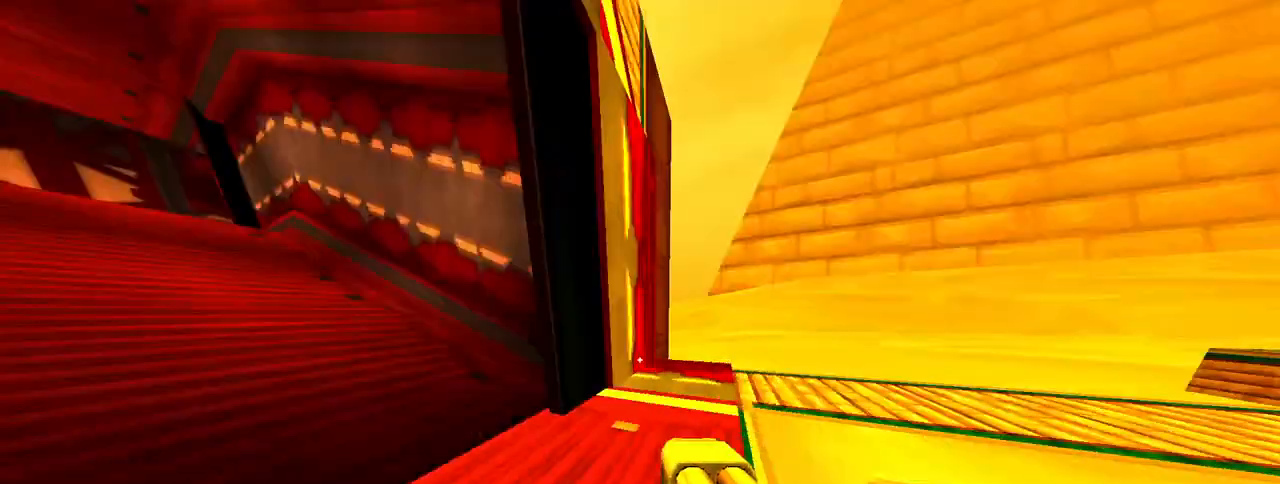
{"keys": ["d"], "mouse": ["right"], "events": [[100, "s", "down"], [233, "d", "up"], [417, "d", "down"], [417, "s", "up"]]}
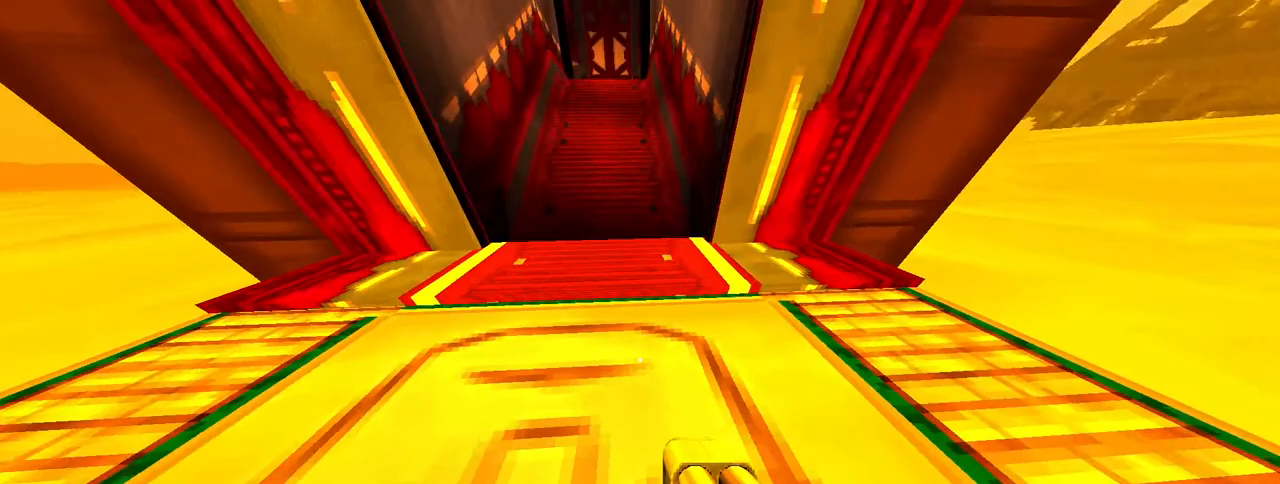
{"keys": [], "mouse": ["right"], "events": [[17, "d", "up"]]}
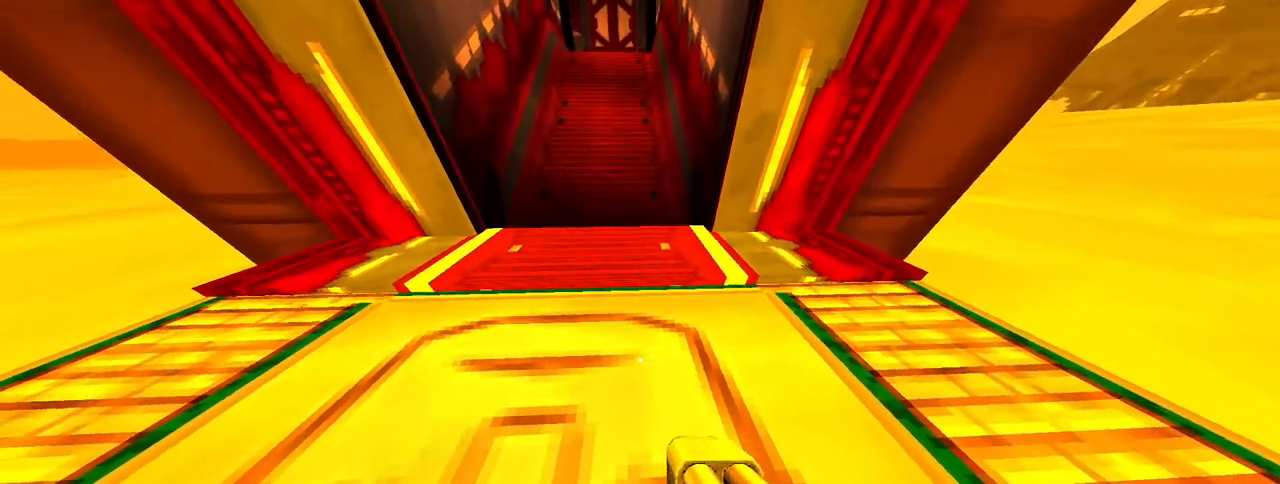
{"keys": [], "mouse": [], "events": [[33, "mouse_left", "down"], [83, "mouse_right", "up"], [217, "mouse_left", "up"]]}
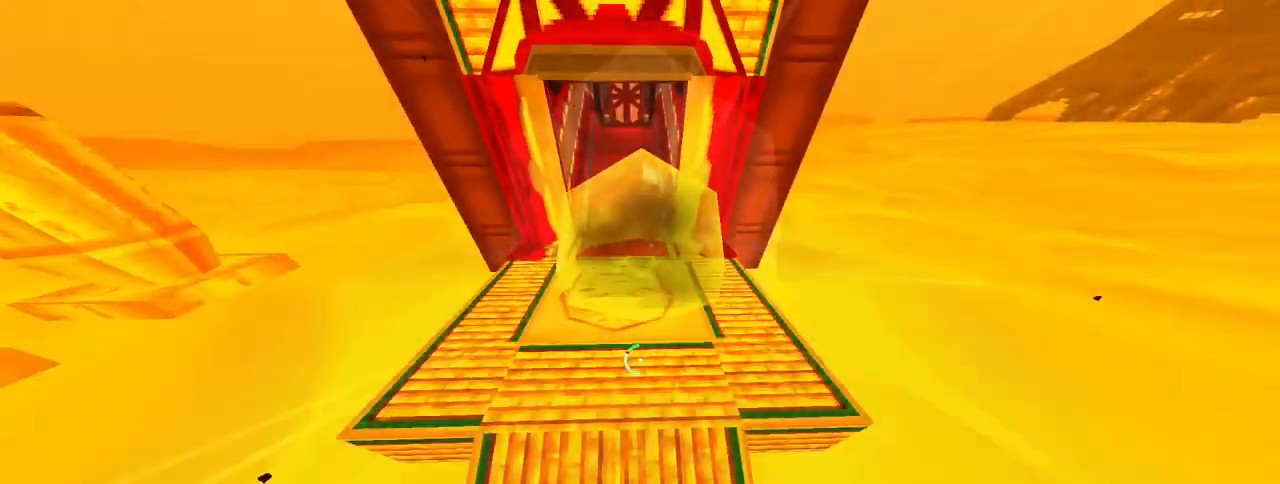
{"keys": [], "mouse": [], "events": []}
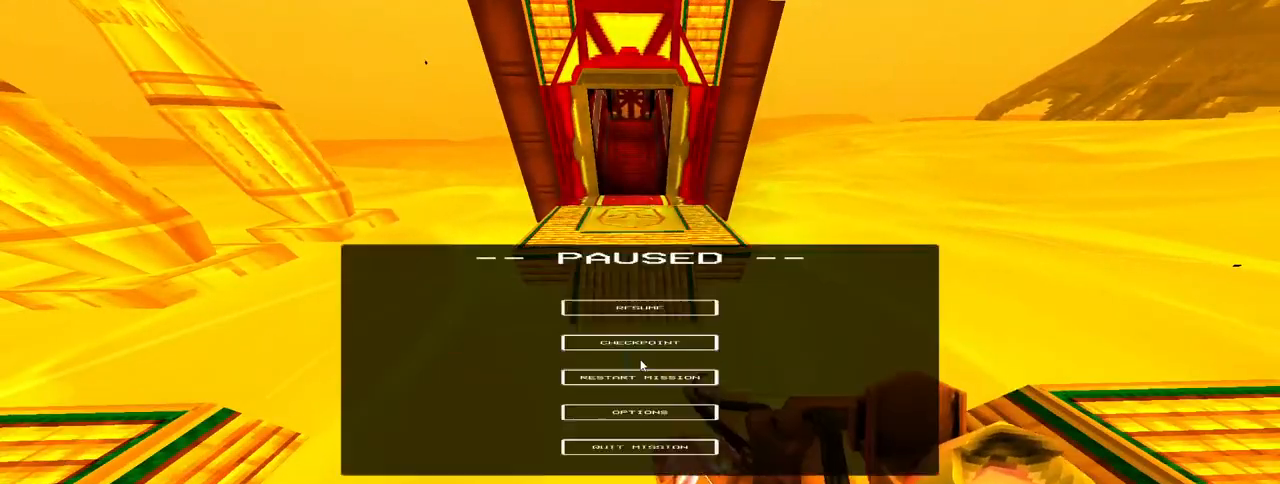
{"keys": [], "mouse": ["left"], "events": [[433, "mouse_left", "down"]]}
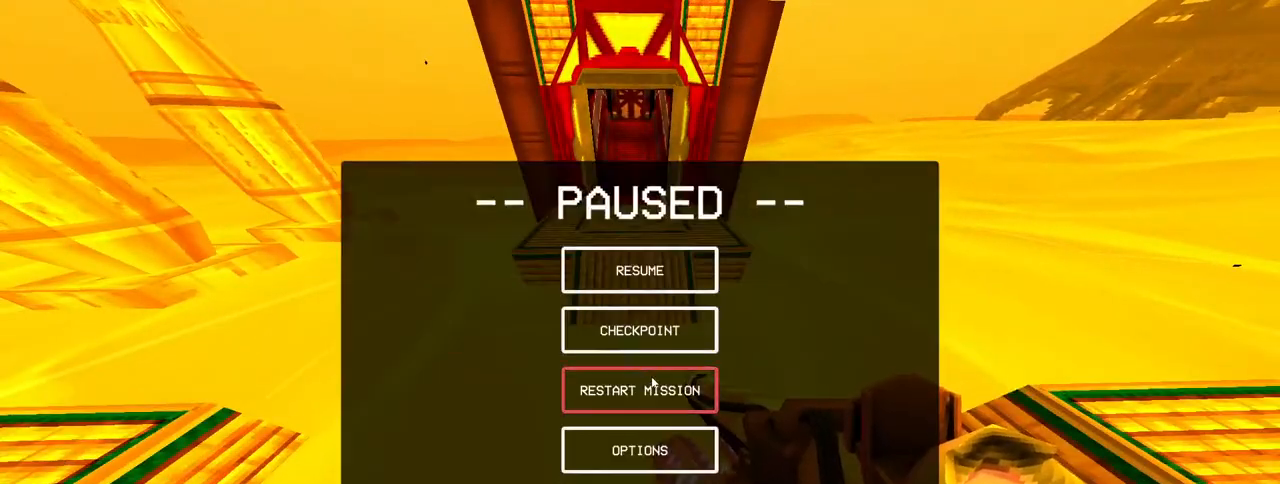
{"keys": [], "mouse": [], "events": [[33, "mouse_left", "up"], [317, "mouse_left", "down"], [400, "mouse_left", "up"]]}
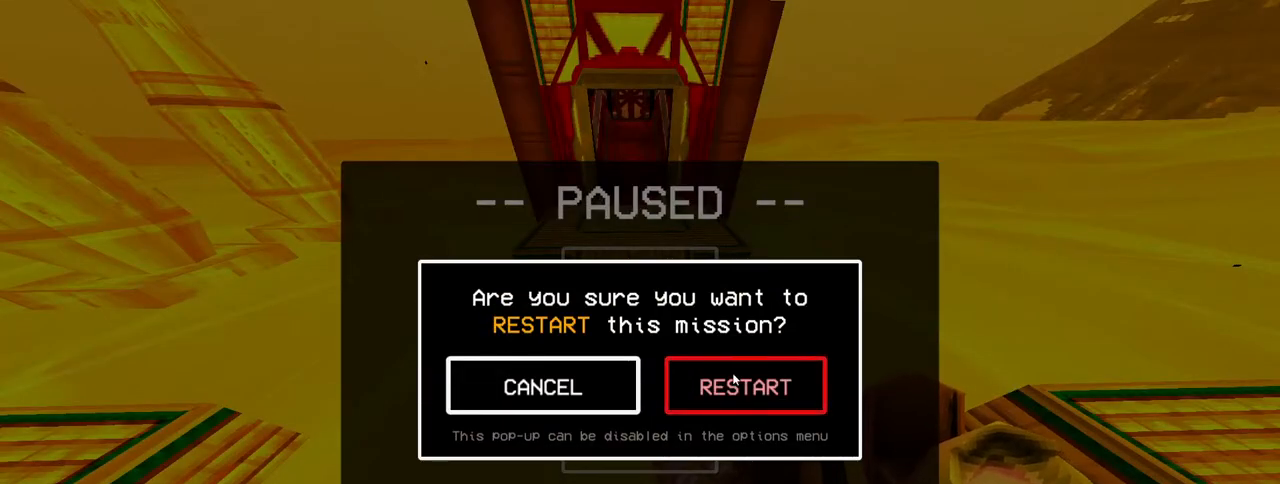
{"keys": [], "mouse": [], "events": []}
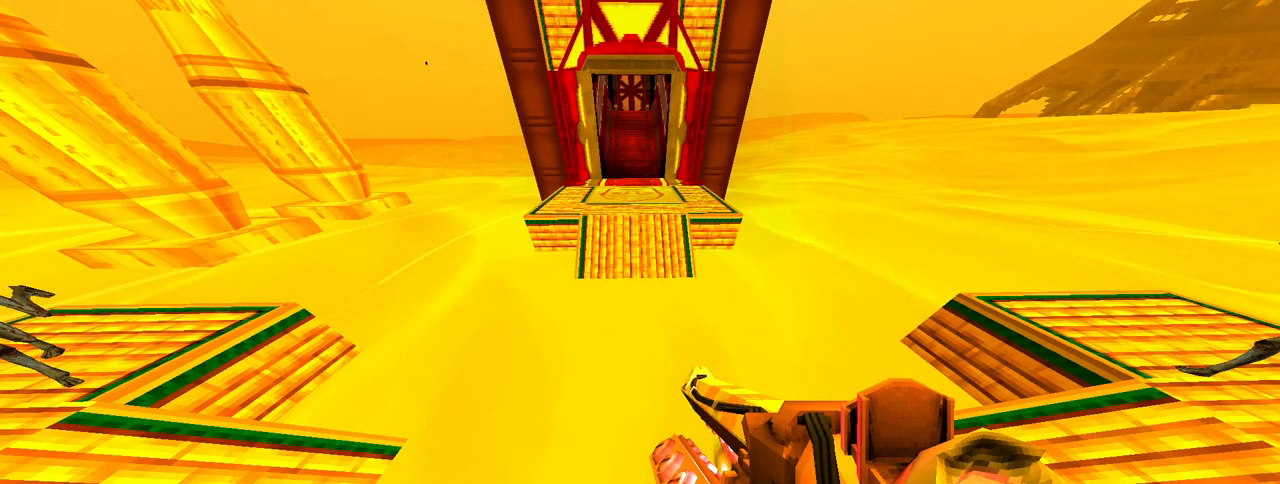
{"keys": [], "mouse": [], "events": []}
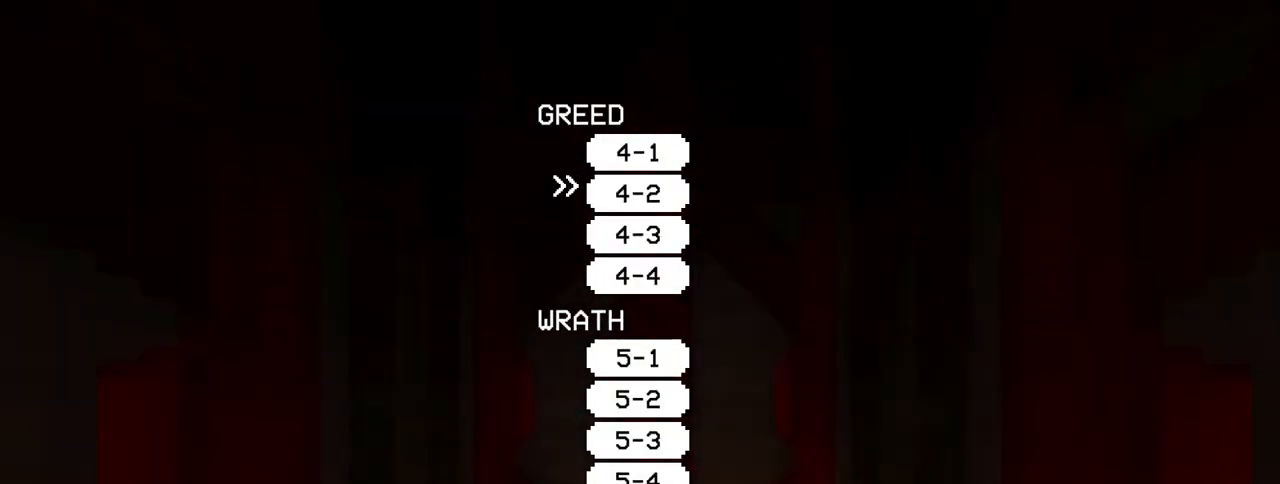
{"keys": [], "mouse": [], "events": []}